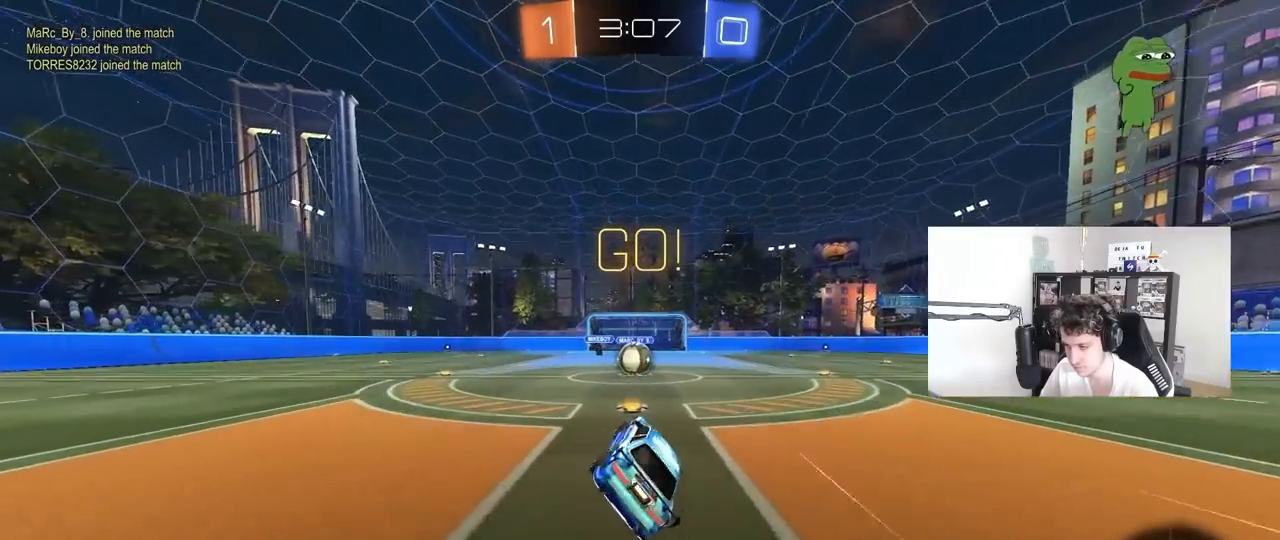
Gameplay with keyboard and mouse; each line is a JSON object with the keys and mouse buttons held at the frame after it. "events" lists presses ("down") and releases ("up") of "1", "2", "3", "4", "5", "a", "alt", "c", "caps_lock", "ctrl", "d", "e", "f", "g", "q", "r", "s", "shift", "space", "t", "tab", "v", "w", "x", "z", "mouse_left", "mouse_wheel" and "mouse_right" between this image and that frame as [ms after this image, input, new state], when the widget could be followed in between. "mouse_left", "mouse_wheel", "mouse_right" = the "left", "wheel", "right" buttons of the "mouse" list. No other keys are recorded. "wheel" means that the mouse wheel is clicked or scrolled. "mouse_move" is the direction in which the mouse moves at that frame (one of eight, or "still"), when it could be read.
{"keys": [], "mouse": ["right"], "mouse_move": "still", "events": [[67, "a", "up"], [250, "w", "down"], [300, "a", "down"], [383, "a", "up"], [433, "mouse_right", "down"], [433, "w", "up"]]}
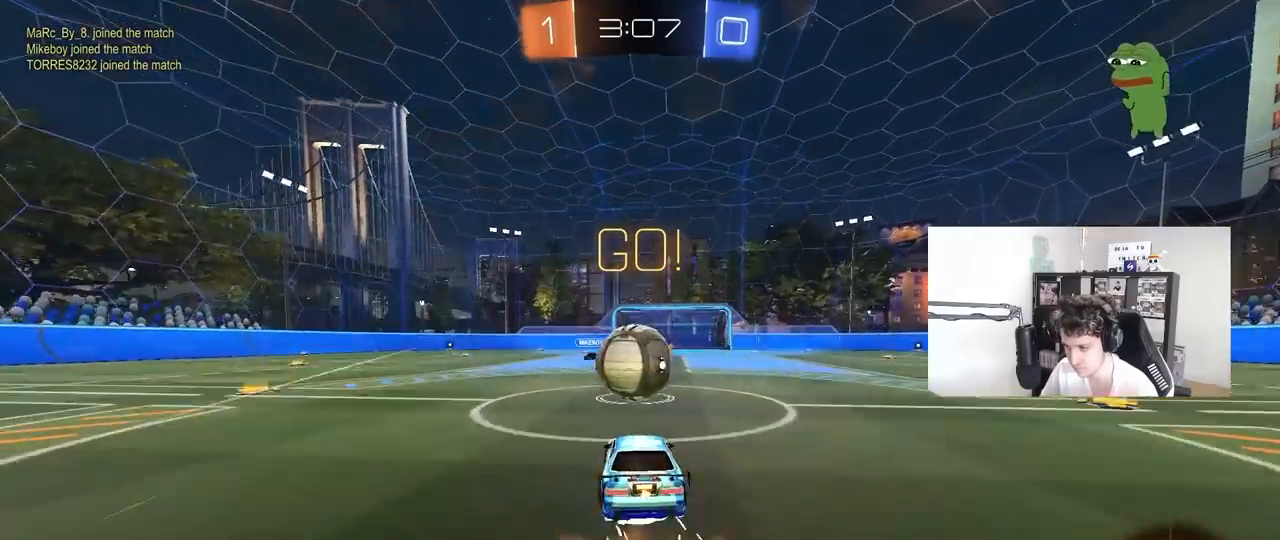
{"keys": ["a", "s", "shift"], "mouse": [], "mouse_move": "up", "events": [[33, "d", "down"], [33, "mouse_right", "up"], [117, "d", "up"], [167, "shift", "down"], [167, "w", "down"], [217, "a", "down"], [267, "mouse_right", "down"], [317, "s", "down"], [317, "w", "up"], [500, "mouse_right", "up"]]}
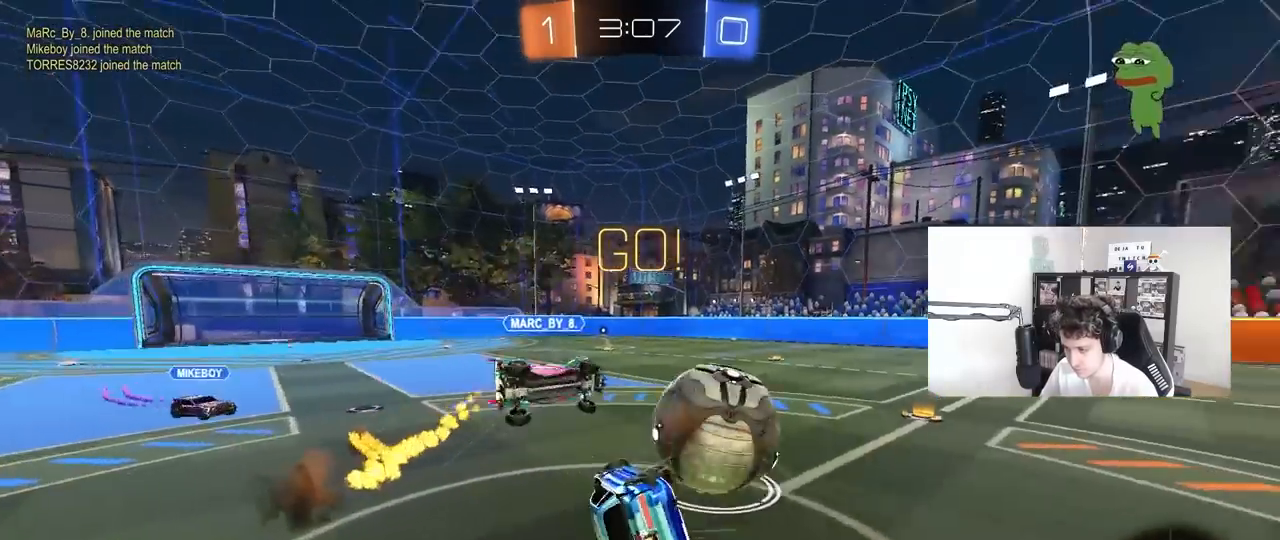
{"keys": ["a", "w"], "mouse": [], "mouse_move": "still", "events": [[83, "s", "up"], [283, "w", "down"], [417, "shift", "up"]]}
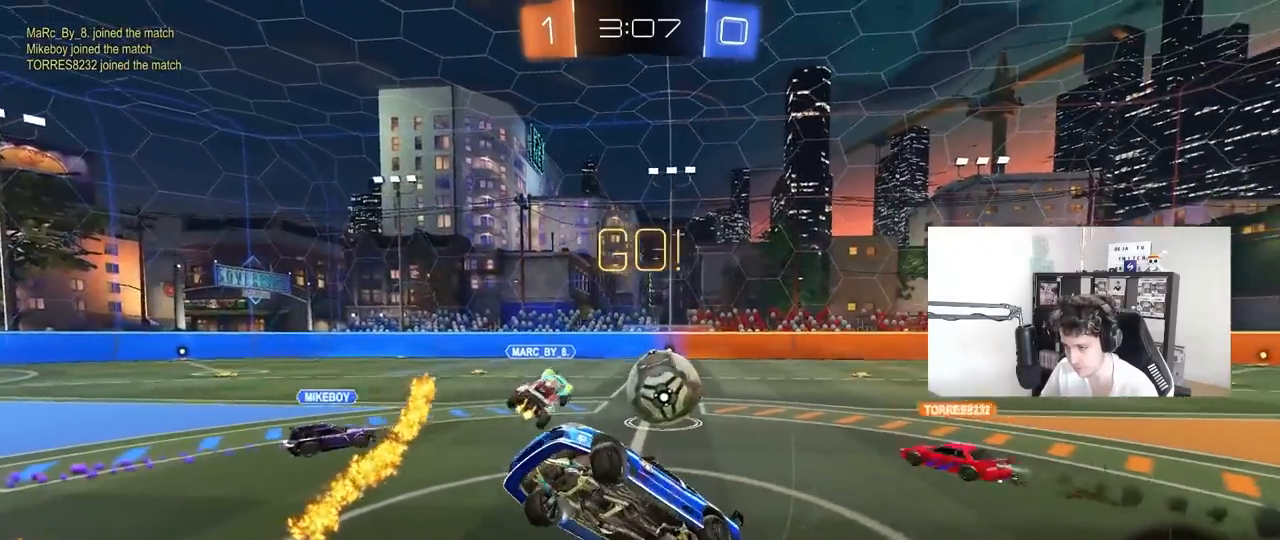
{"keys": ["a", "w"], "mouse": [], "mouse_move": "still", "events": [[100, "a", "up"], [100, "w", "up"], [250, "w", "down"], [383, "a", "down"]]}
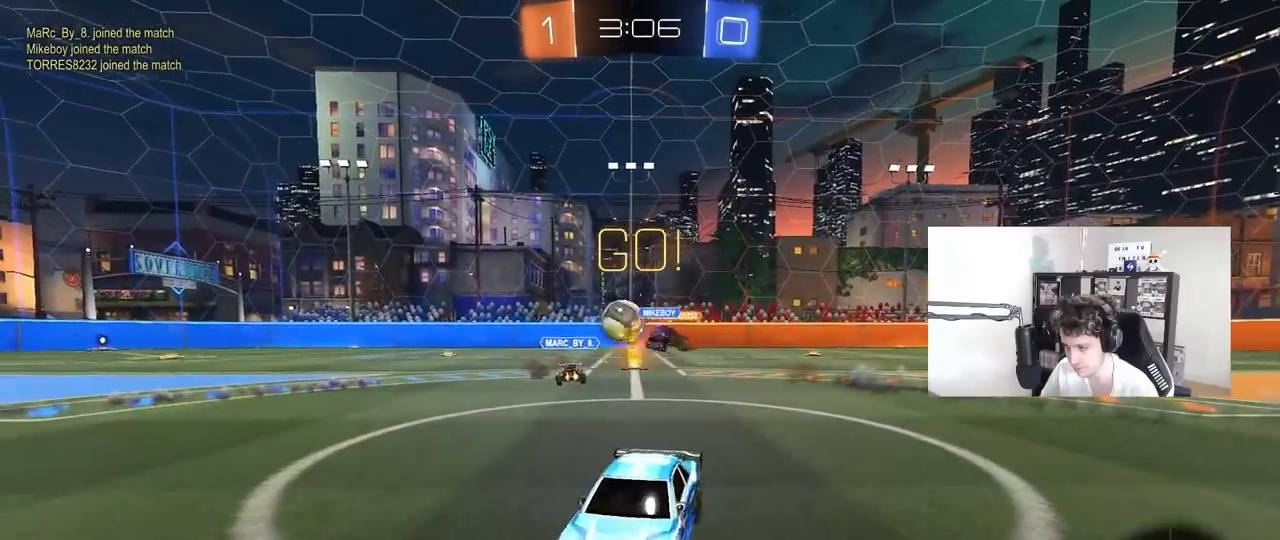
{"keys": ["w"], "mouse": [], "mouse_move": "still", "events": [[217, "a", "up"], [217, "d", "down"], [317, "d", "up"]]}
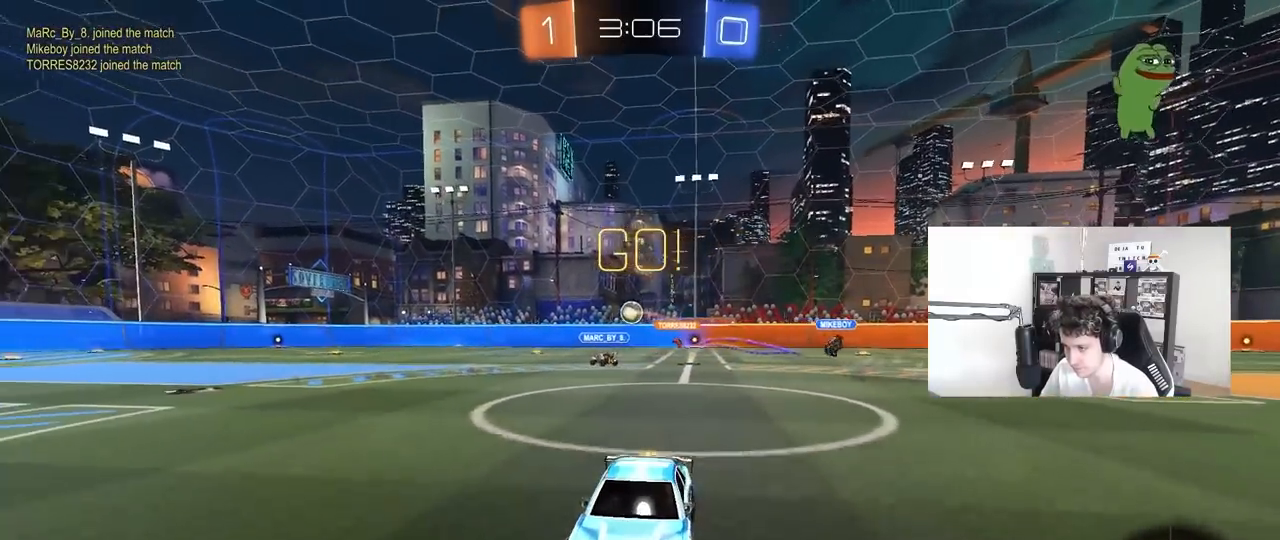
{"keys": ["w"], "mouse": ["left", "right"], "mouse_move": "down-left", "events": [[183, "d", "down"], [183, "mouse_left", "down"], [283, "d", "up"], [283, "mouse_right", "down"], [333, "a", "down"], [367, "a", "up"], [367, "mouse_right", "up"], [417, "mouse_right", "down"]]}
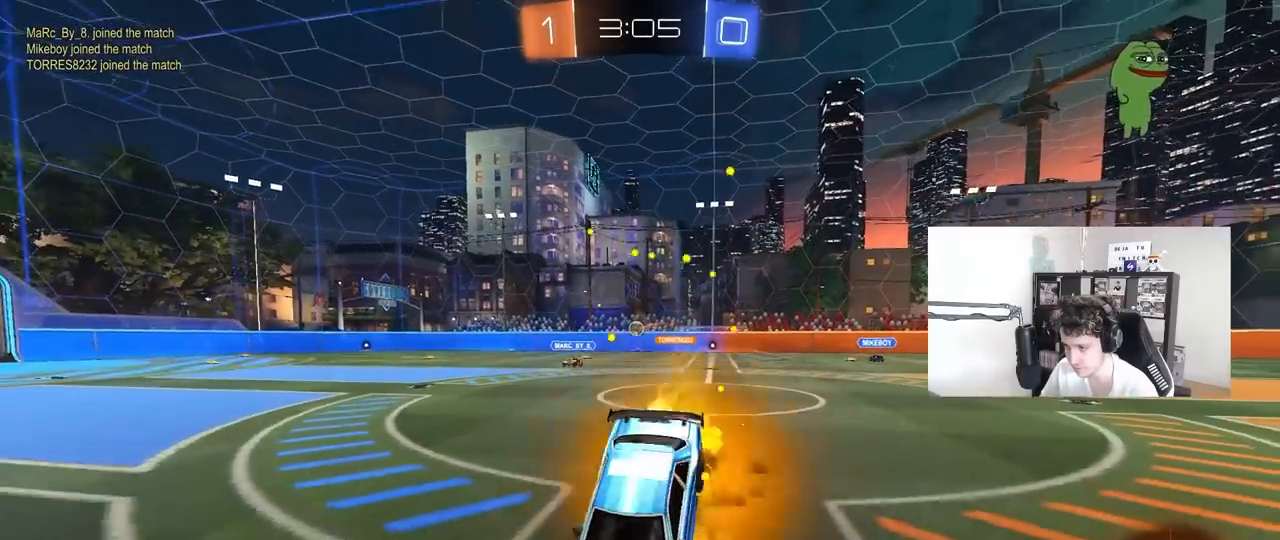
{"keys": [], "mouse": [], "mouse_move": "still", "events": [[67, "mouse_left", "up"], [150, "mouse_right", "up"], [300, "space", "down"], [333, "w", "up"], [483, "space", "up"]]}
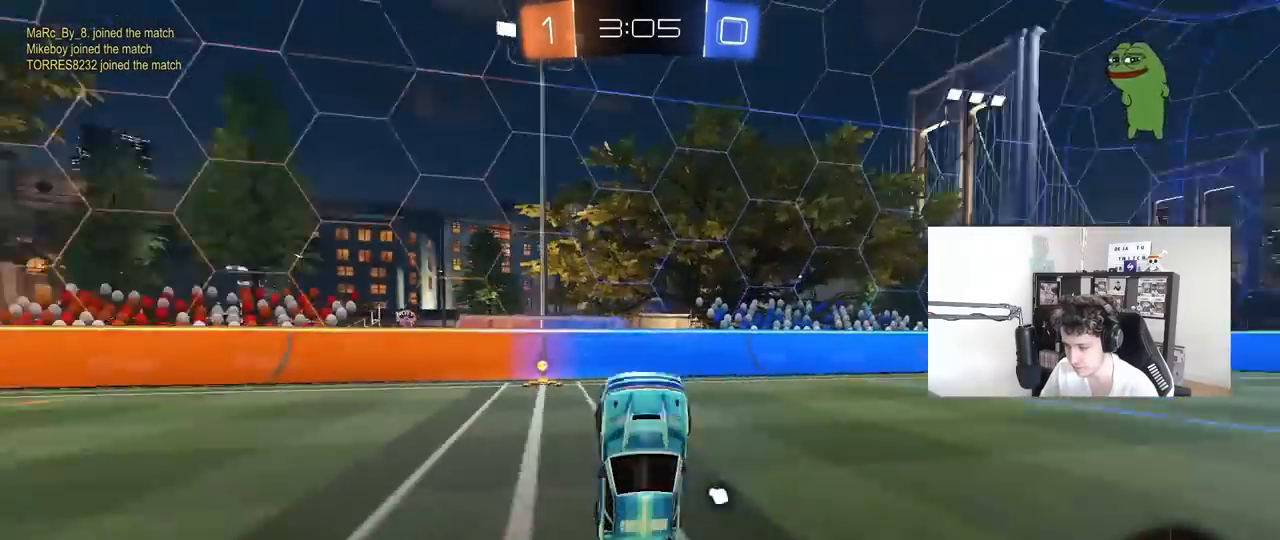
{"keys": ["a", "w"], "mouse": ["left"], "mouse_move": "still", "events": [[217, "space", "down"], [267, "a", "down"], [400, "mouse_left", "down"], [400, "space", "up"], [450, "w", "down"]]}
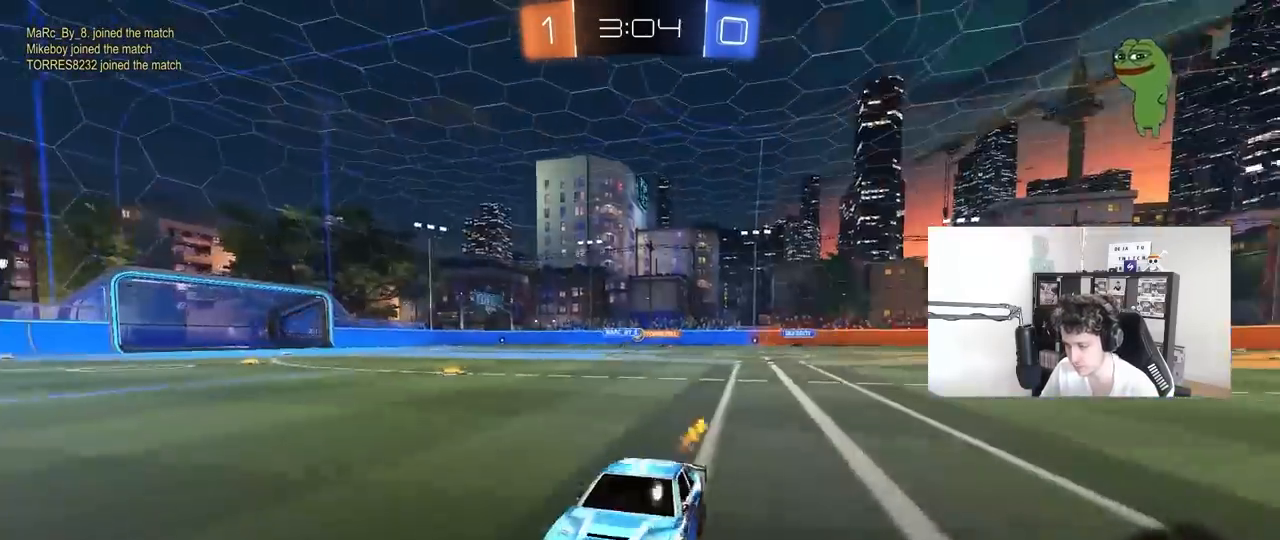
{"keys": ["a", "w"], "mouse": ["left"], "mouse_move": "still", "events": [[50, "shift", "down"], [183, "shift", "up"]]}
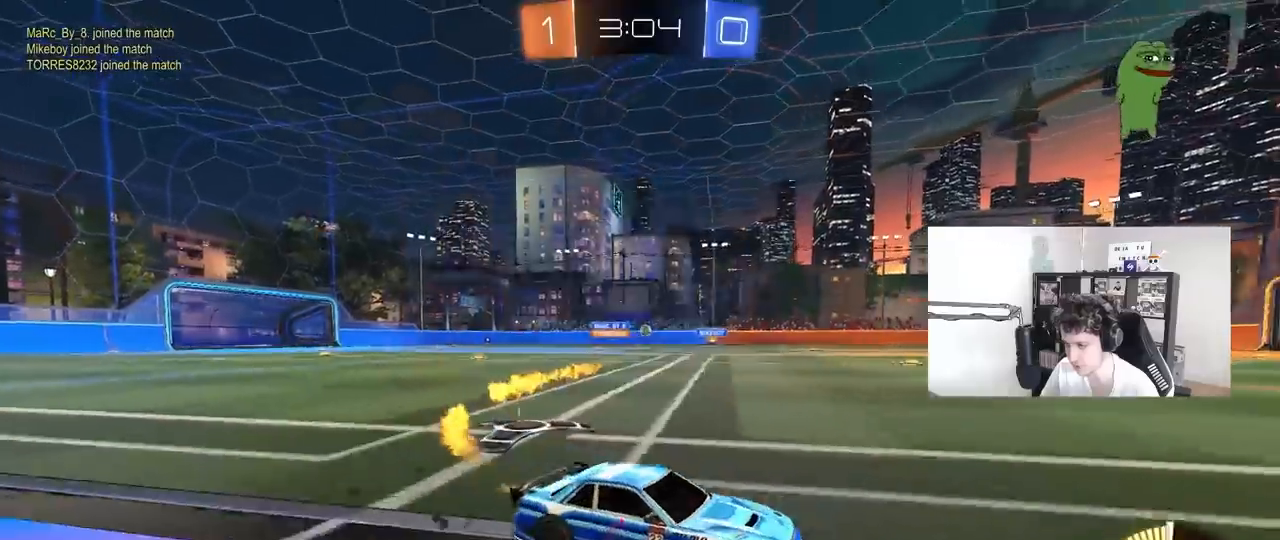
{"keys": ["a", "s", "shift", "w"], "mouse": ["left", "right"], "mouse_move": "down-left", "events": [[67, "mouse_left", "up"], [300, "a", "up"], [300, "mouse_left", "down"], [300, "mouse_right", "down"], [333, "a", "down"], [333, "shift", "down"], [383, "mouse_right", "up"], [483, "mouse_right", "down"], [483, "s", "down"]]}
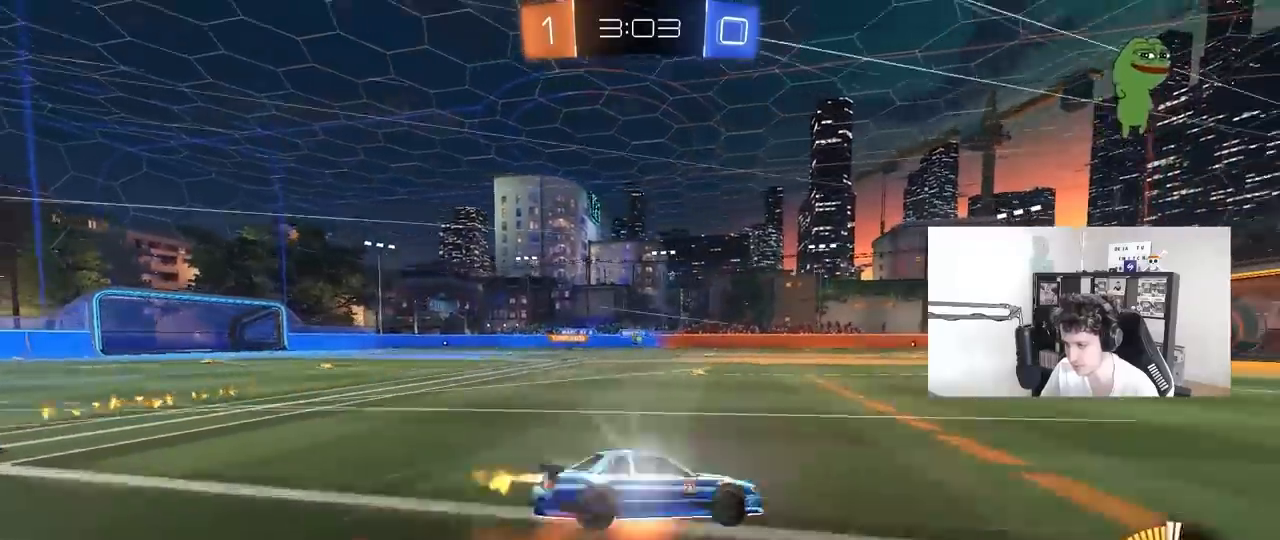
{"keys": ["a", "s", "shift"], "mouse": [], "mouse_move": "still", "events": [[33, "w", "up"], [217, "mouse_right", "up"], [317, "mouse_left", "up"], [350, "s", "up"], [450, "s", "down"]]}
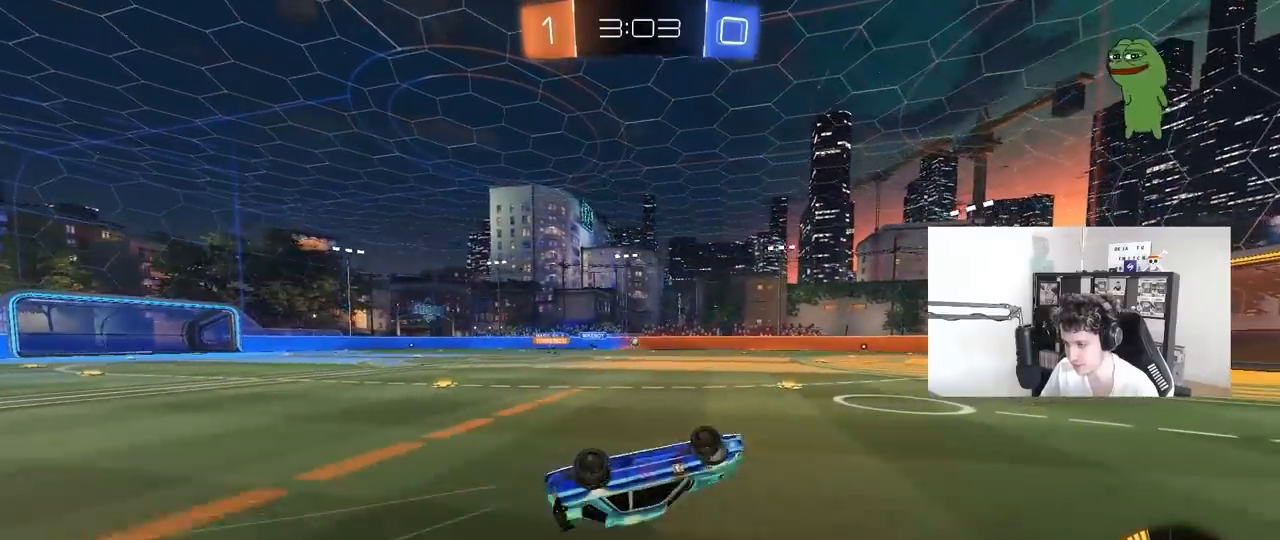
{"keys": ["w"], "mouse": [], "mouse_move": "still", "events": [[233, "a", "up"], [233, "s", "up"], [233, "shift", "up"], [367, "w", "down"]]}
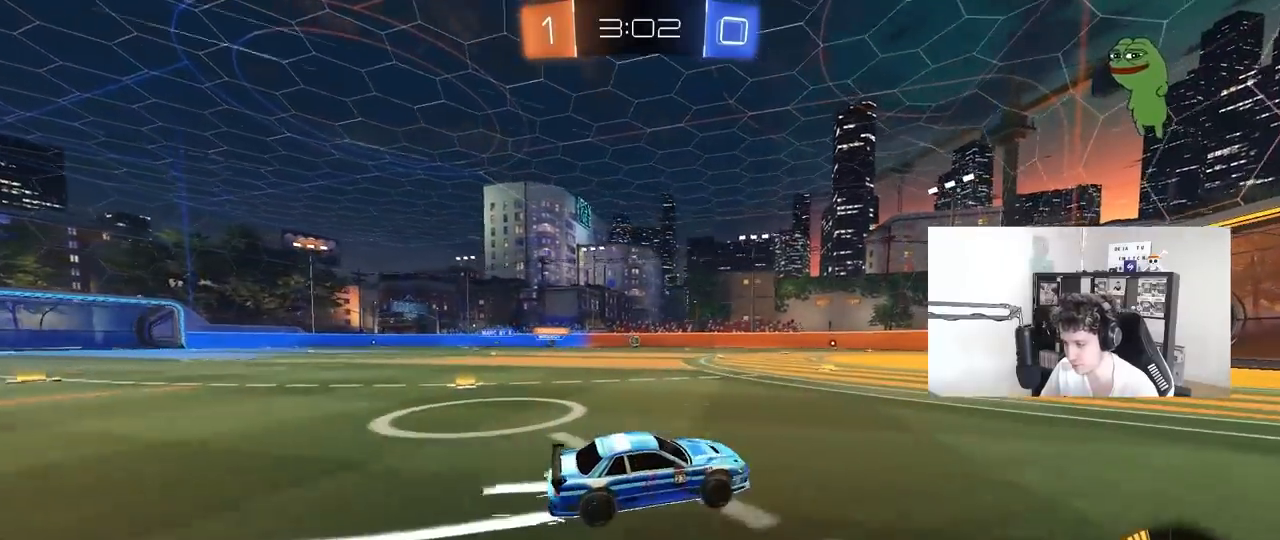
{"keys": ["w"], "mouse": [], "mouse_move": "still", "events": [[17, "a", "down"], [150, "a", "up"]]}
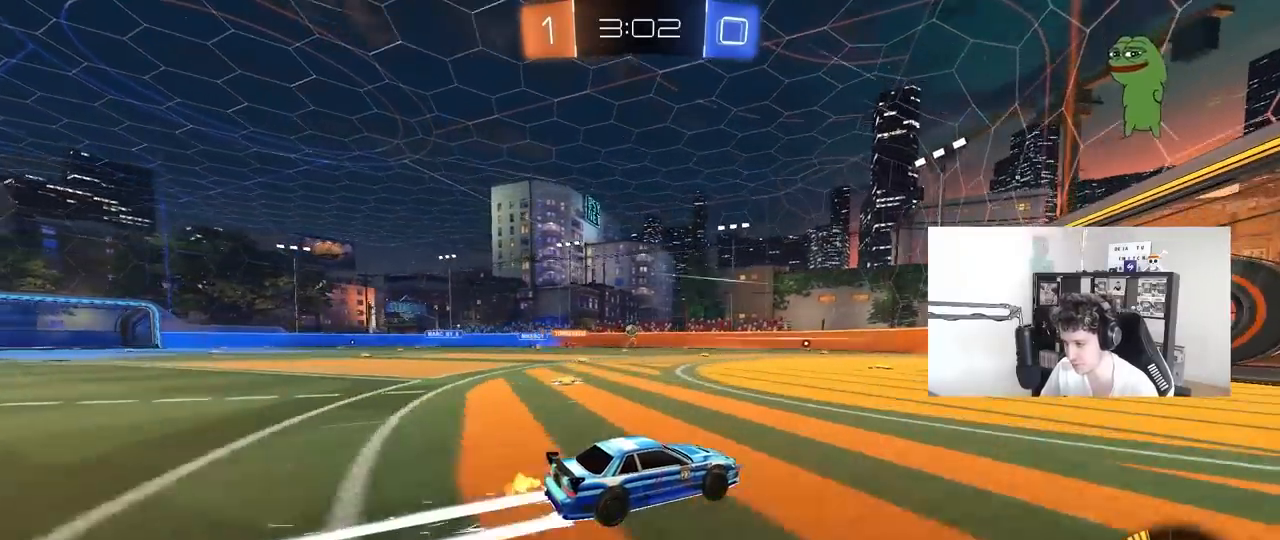
{"keys": ["w"], "mouse": [], "mouse_move": "still", "events": [[83, "a", "down"], [317, "a", "up"]]}
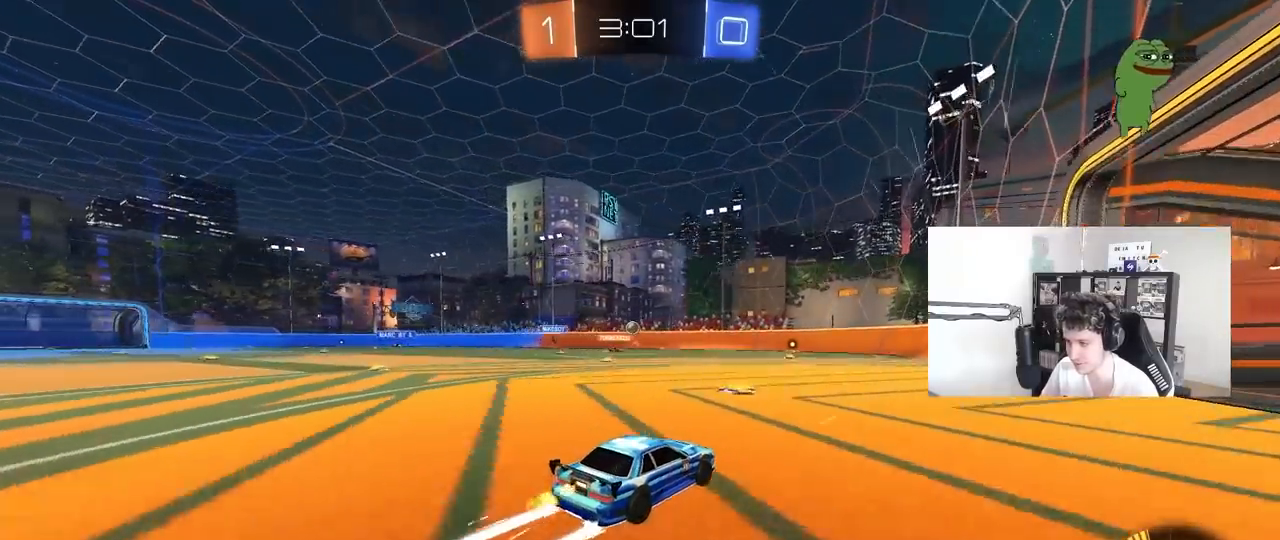
{"keys": [], "mouse": [], "mouse_move": "still", "events": [[133, "w", "up"]]}
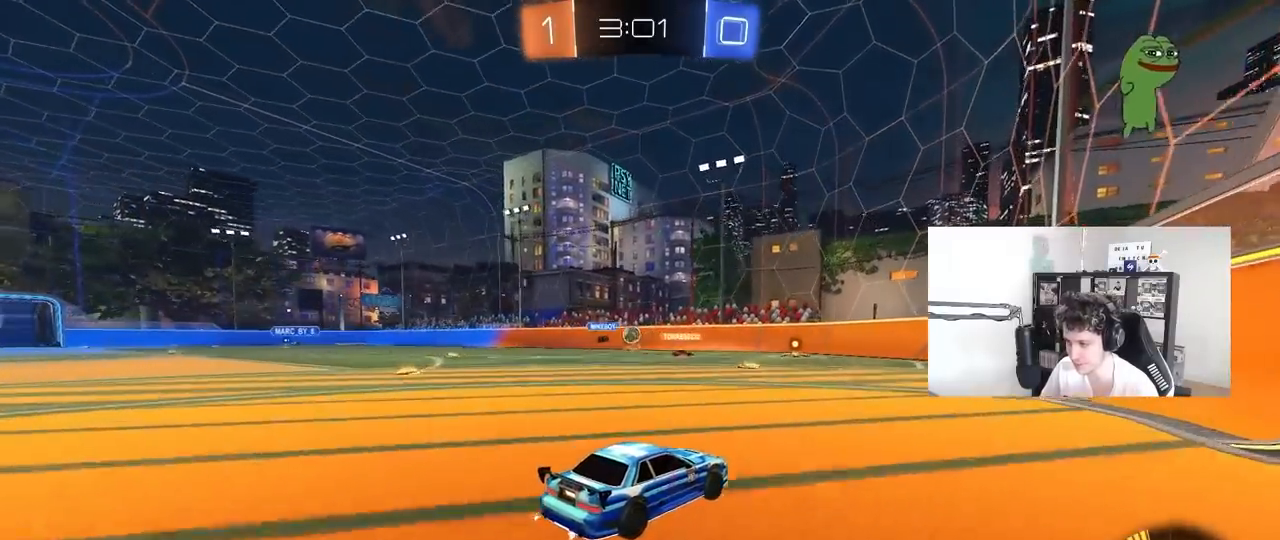
{"keys": ["a"], "mouse": [], "mouse_move": "still", "events": [[67, "d", "down"], [67, "w", "down"], [150, "d", "up"], [150, "w", "up"], [200, "a", "down"], [250, "s", "down"], [433, "s", "up"]]}
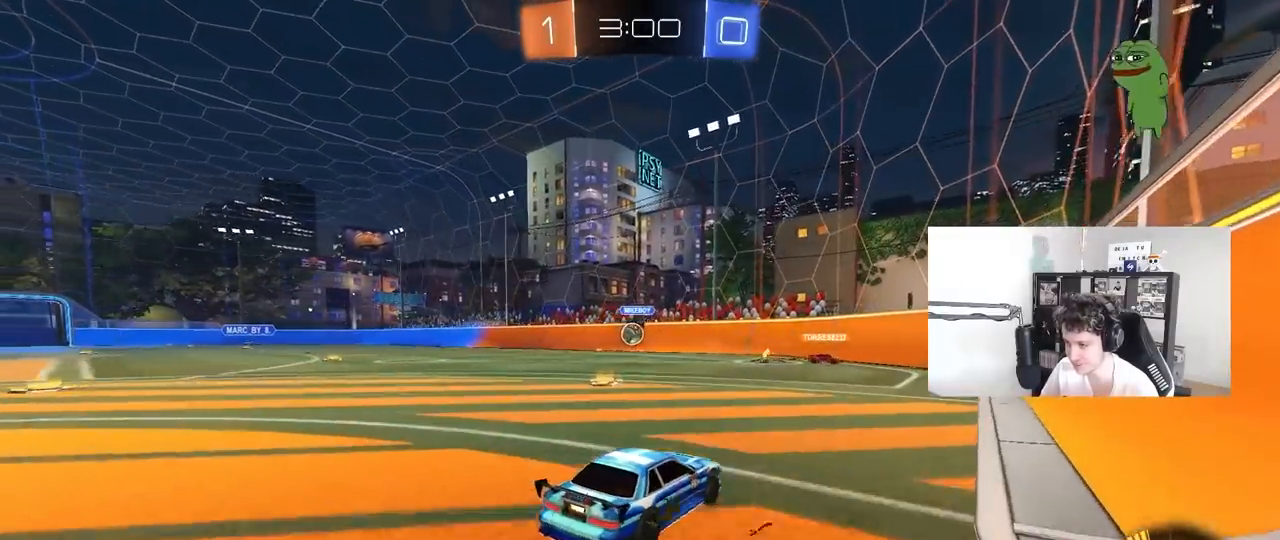
{"keys": ["w"], "mouse": [], "mouse_move": "still", "events": [[83, "w", "down"], [117, "mouse_left", "down"], [167, "a", "up"], [267, "a", "down"], [317, "a", "up"], [450, "mouse_left", "up"]]}
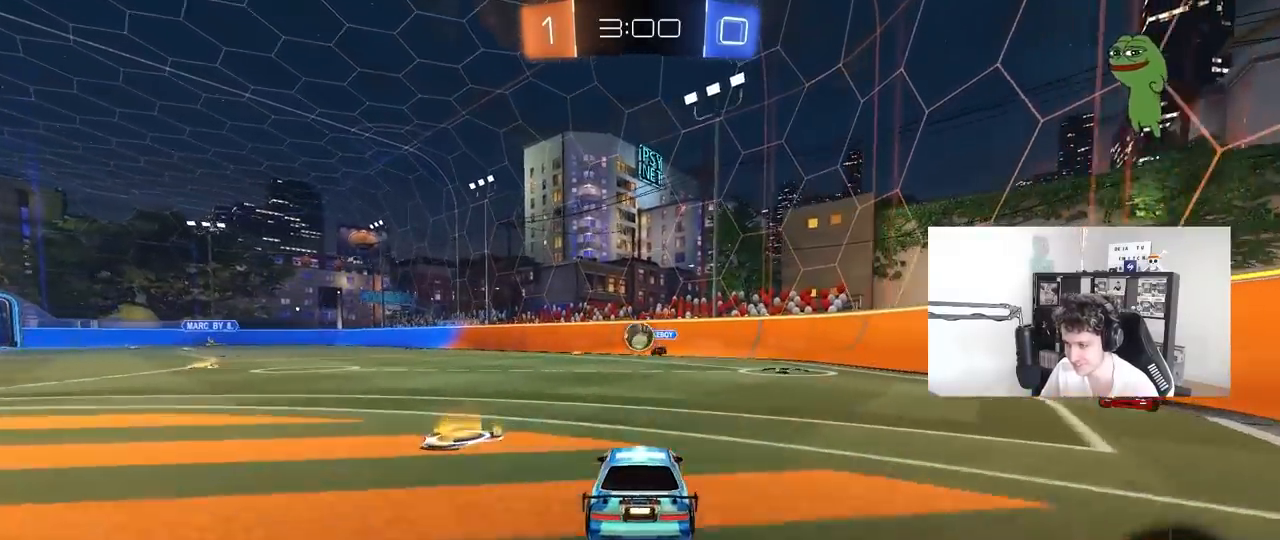
{"keys": ["a", "s"], "mouse": ["left", "right"], "mouse_move": "down", "events": [[133, "a", "down"], [233, "mouse_left", "down"], [283, "a", "up"], [283, "d", "down"], [283, "mouse_right", "down"], [283, "w", "up"], [333, "s", "down"], [467, "a", "down"], [467, "d", "up"]]}
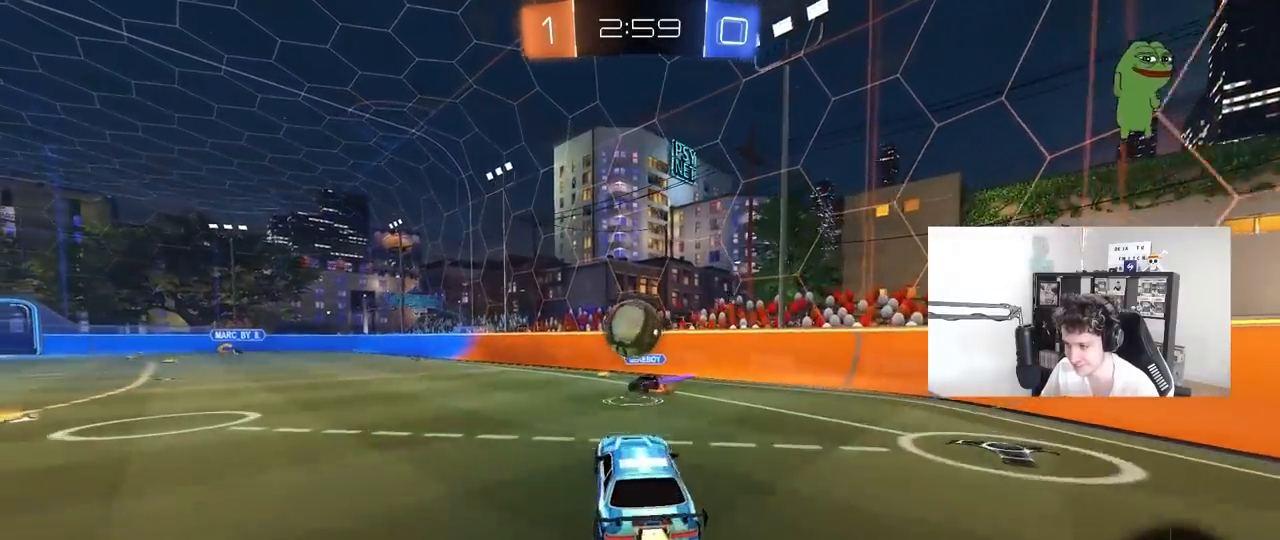
{"keys": ["a", "s", "shift"], "mouse": ["left", "right"], "mouse_move": "still", "events": [[17, "s", "up"], [67, "a", "up"], [67, "mouse_right", "up"], [150, "w", "down"], [200, "a", "down"], [200, "shift", "down"], [250, "mouse_right", "down"], [383, "s", "down"], [433, "w", "up"]]}
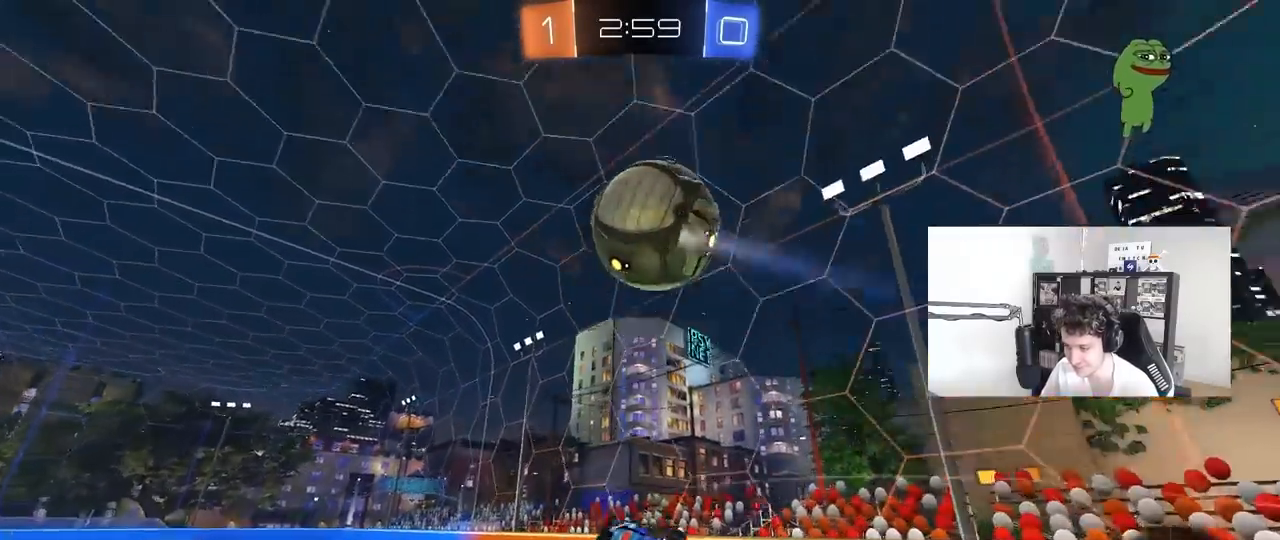
{"keys": ["a", "s"], "mouse": [], "mouse_move": "still", "events": [[17, "mouse_left", "up"], [33, "mouse_right", "up"], [317, "space", "down"], [500, "shift", "up"], [500, "space", "up"]]}
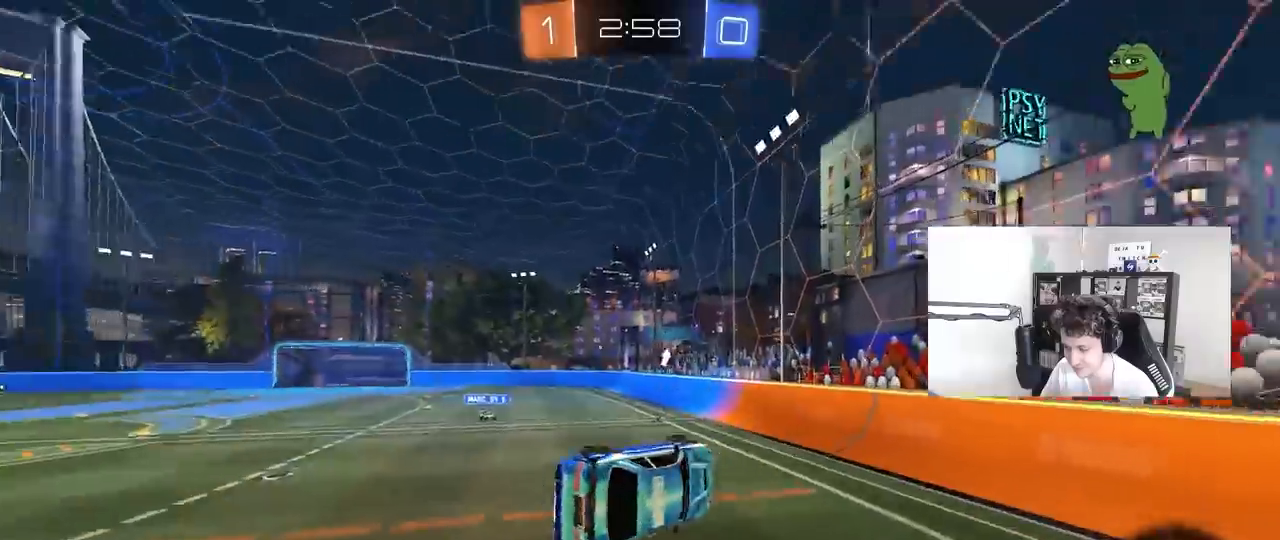
{"keys": ["a"], "mouse": [], "mouse_move": "still", "events": [[50, "a", "up"], [83, "s", "up"], [233, "mouse_left", "down"], [283, "space", "down"], [350, "mouse_left", "up"], [417, "space", "up"], [467, "a", "down"]]}
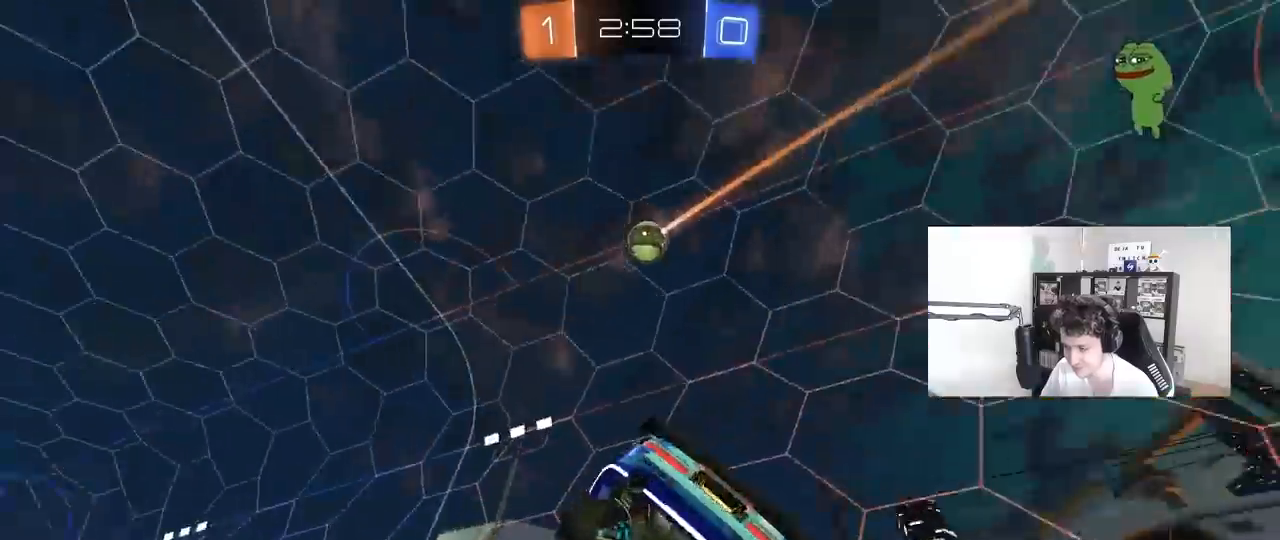
{"keys": ["d", "w"], "mouse": [], "mouse_move": "still", "events": [[67, "a", "up"], [100, "mouse_left", "down"], [150, "d", "down"], [150, "w", "down"], [300, "d", "up"], [383, "d", "down"], [483, "mouse_left", "up"]]}
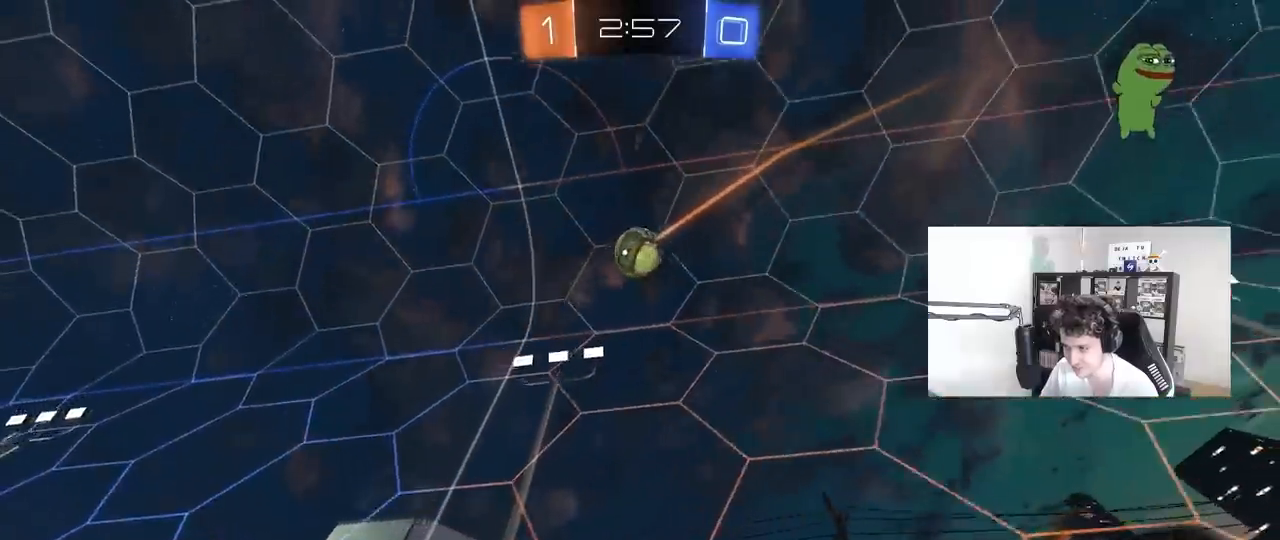
{"keys": ["d", "w"], "mouse": [], "mouse_move": "left", "events": [[33, "d", "up"], [117, "a", "down"], [217, "a", "up"], [350, "a", "down"], [450, "a", "up"], [450, "d", "down"], [450, "mouse_left", "down"], [500, "mouse_left", "up"]]}
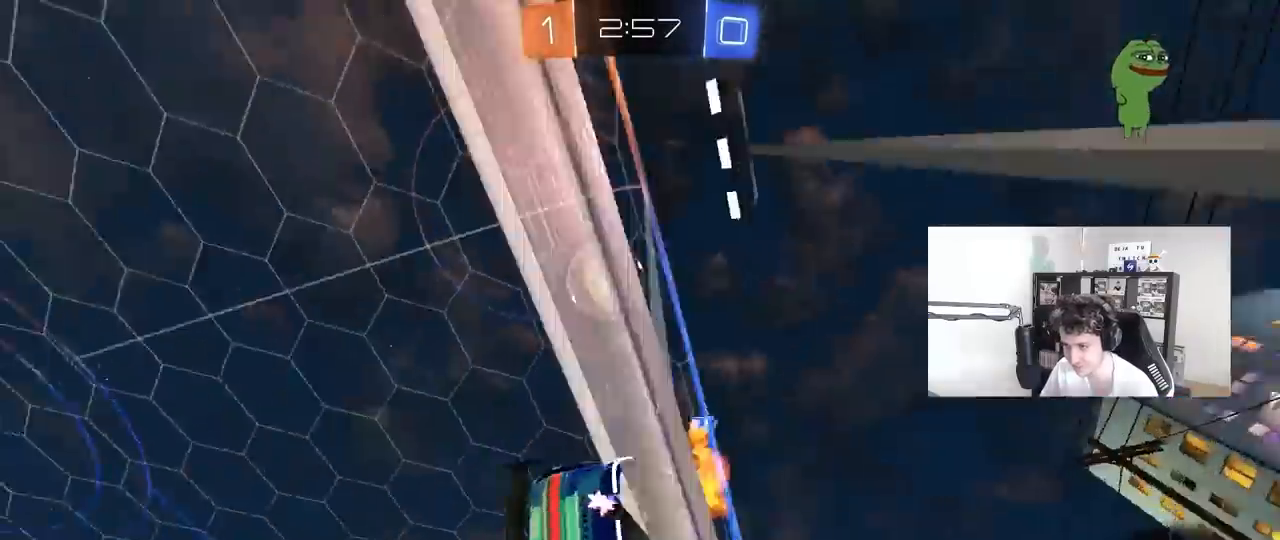
{"keys": ["a", "w"], "mouse": [], "mouse_move": "still", "events": [[100, "a", "down"], [100, "d", "up"], [183, "shift", "down"], [317, "shift", "up"]]}
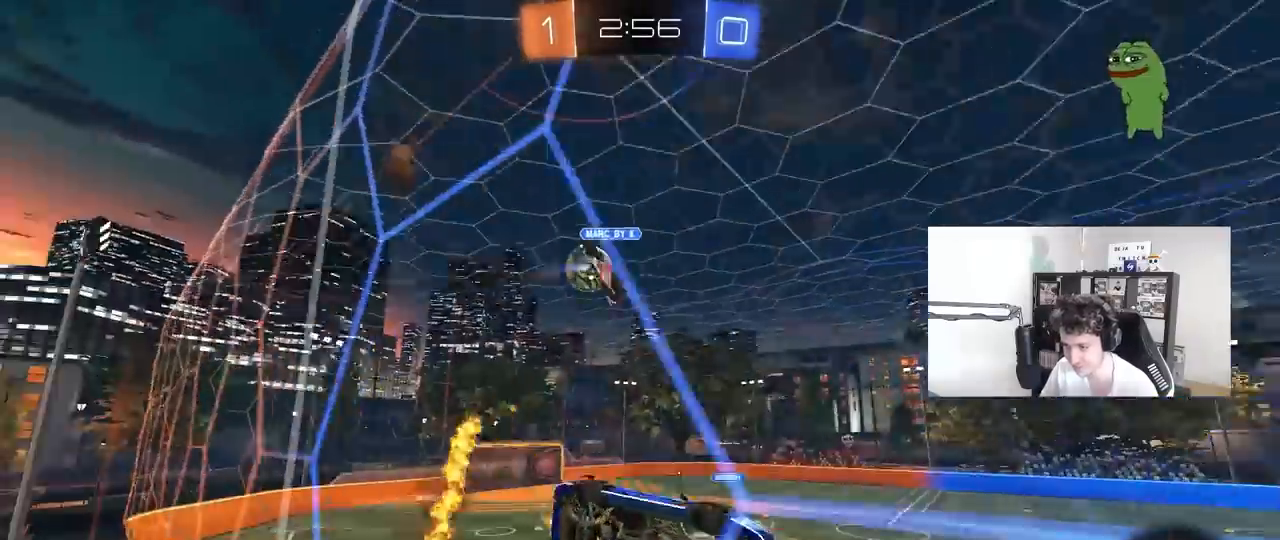
{"keys": ["a", "w"], "mouse": [], "mouse_move": "still", "events": [[17, "shift", "down"], [67, "shift", "up"]]}
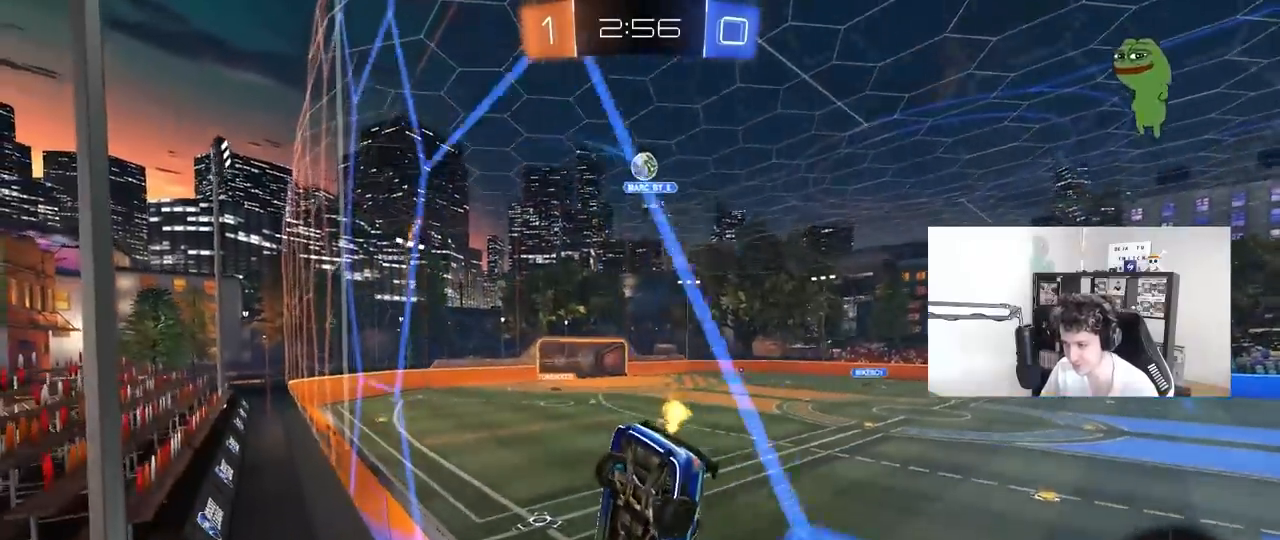
{"keys": ["d", "w"], "mouse": ["left"], "mouse_move": "still", "events": [[217, "a", "up"], [317, "mouse_left", "down"], [450, "d", "down"]]}
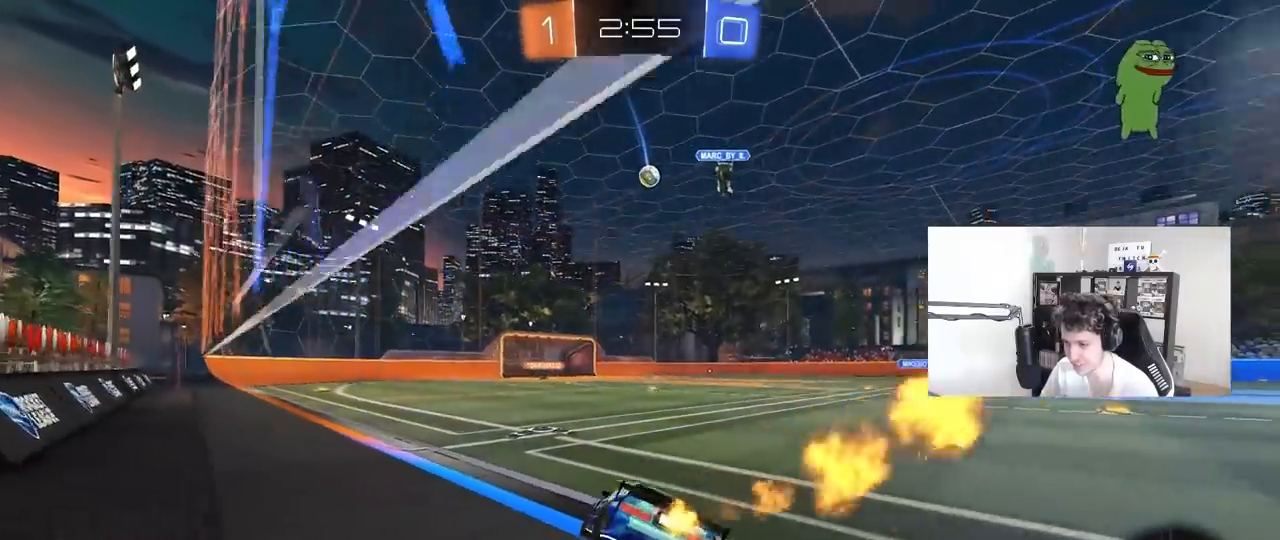
{"keys": ["a", "s", "shift"], "mouse": ["right"], "mouse_move": "still", "events": [[133, "mouse_right", "down"], [183, "a", "down"], [183, "d", "up"], [233, "shift", "down"], [283, "mouse_right", "up"], [333, "mouse_right", "down"], [333, "s", "down"], [333, "w", "up"], [400, "mouse_left", "up"]]}
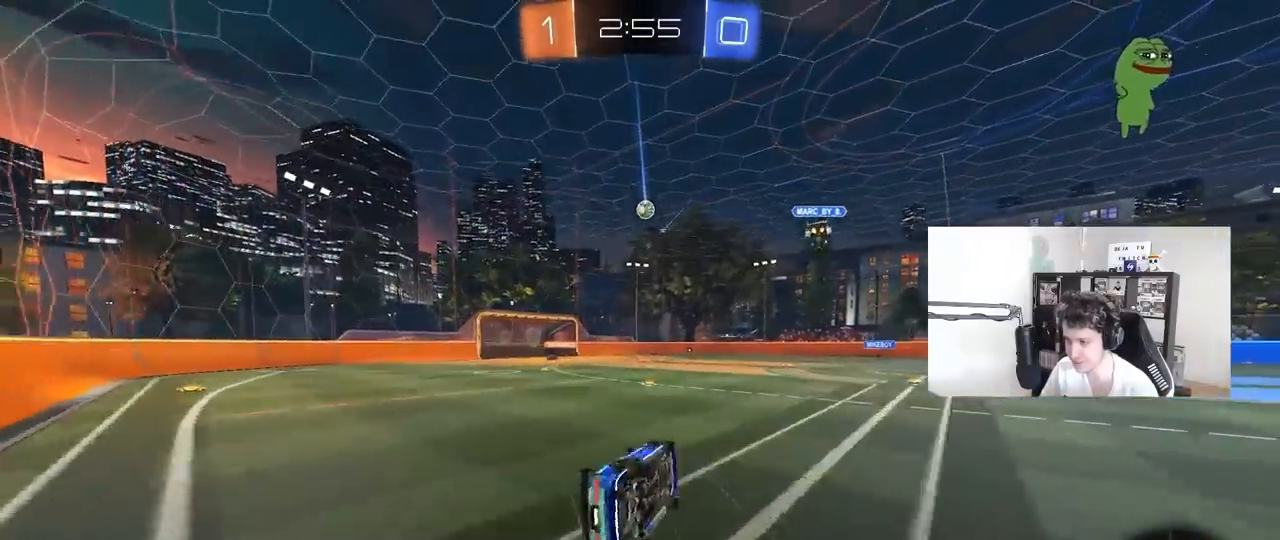
{"keys": ["a", "s", "shift"], "mouse": [], "mouse_move": "still", "events": [[17, "mouse_right", "up"], [250, "s", "up"], [333, "s", "down"]]}
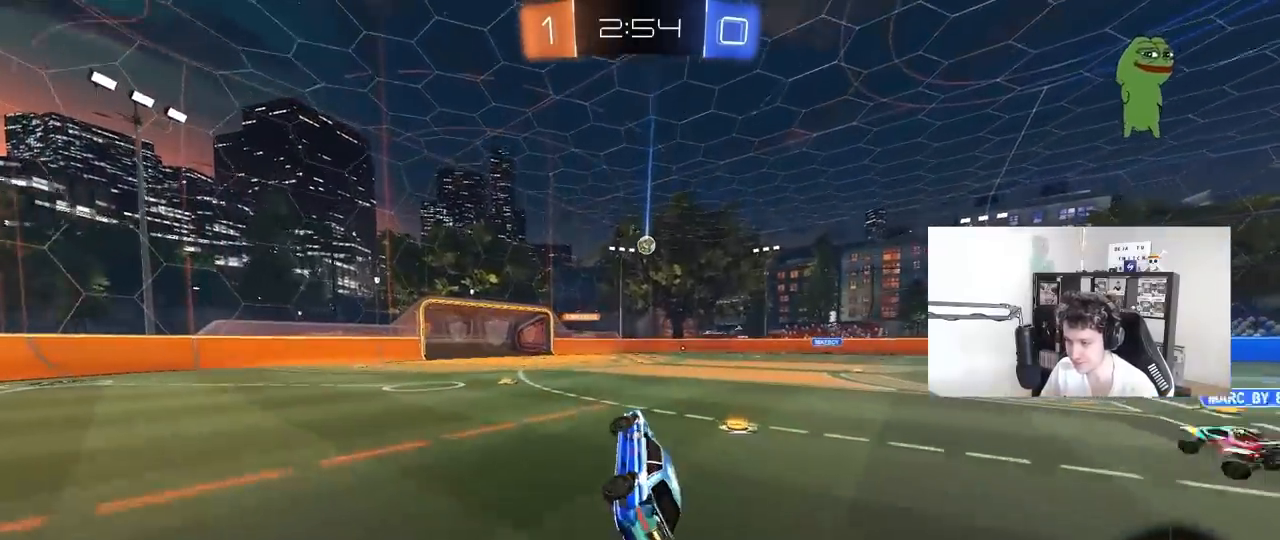
{"keys": ["a", "w"], "mouse": [], "mouse_move": "still", "events": [[33, "s", "up"], [33, "shift", "up"], [117, "a", "up"], [217, "a", "down"], [267, "w", "down"]]}